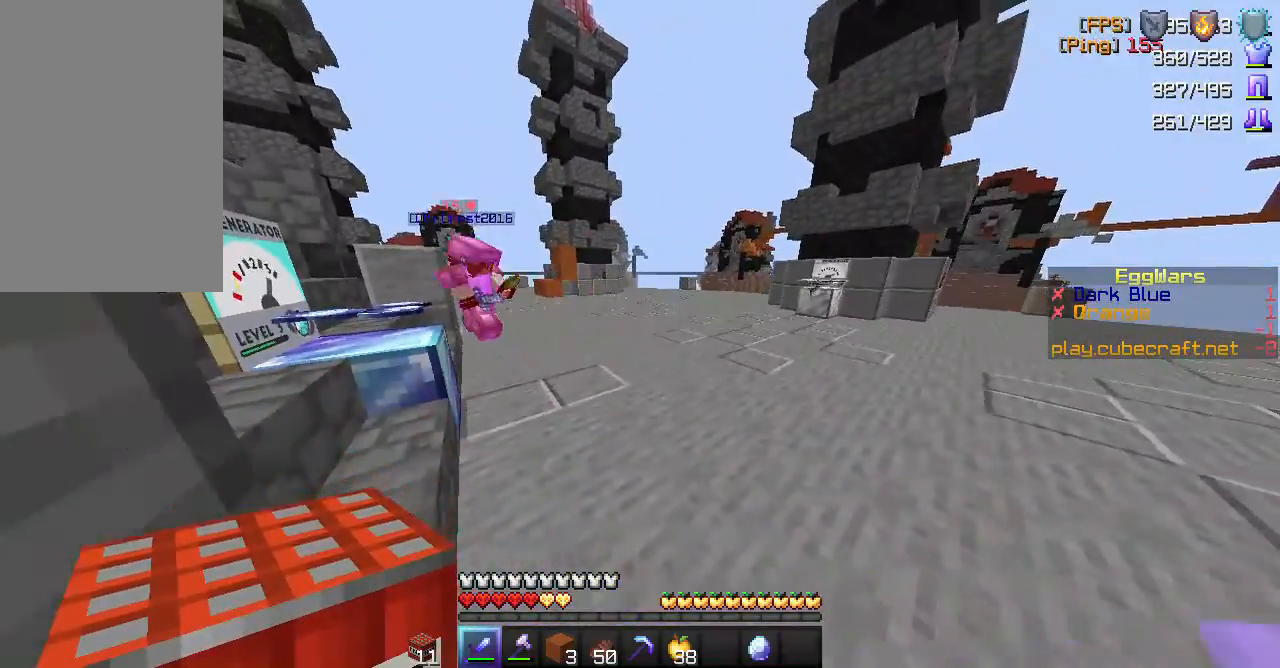
Gameplay with keyboard and mouse; each line is a JSON object with the keys and mouse buttons held at the frame after it. "events" lists presses ("down") and releases ("up") of "a", "d", "s", "space", "w", "mouse_left" and "mouse_right" between this image and that frame as [ms after this image, input, new state], when the widget could be followed in between. "mouse_left", "mouse_right" = the "left", "right" buttons of the "mouse" list. No other keys are recorded. Fast repeated clicks can show as one long hold. Mouse movement is not recorded.
{"keys": ["a", "w"], "mouse": [], "events": [[133, "w", "down"], [333, "a", "up"], [450, "a", "down"]]}
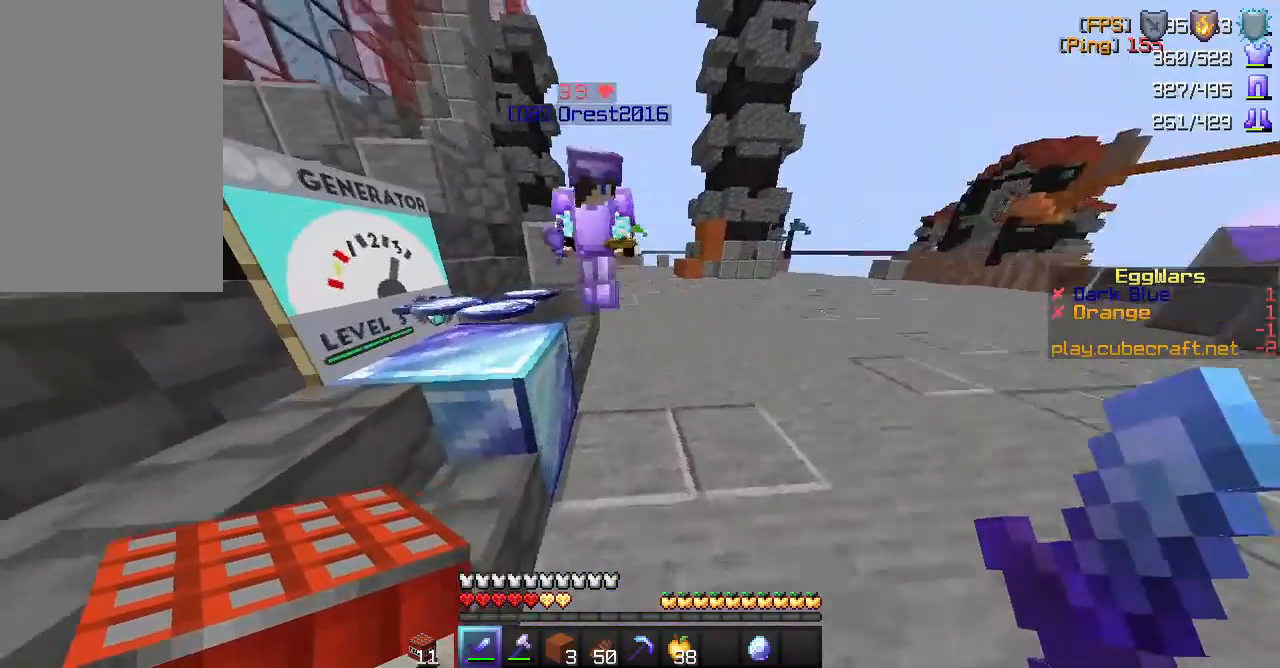
{"keys": [], "mouse": ["left"], "events": [[250, "w", "up"], [317, "a", "up"], [433, "mouse_left", "down"]]}
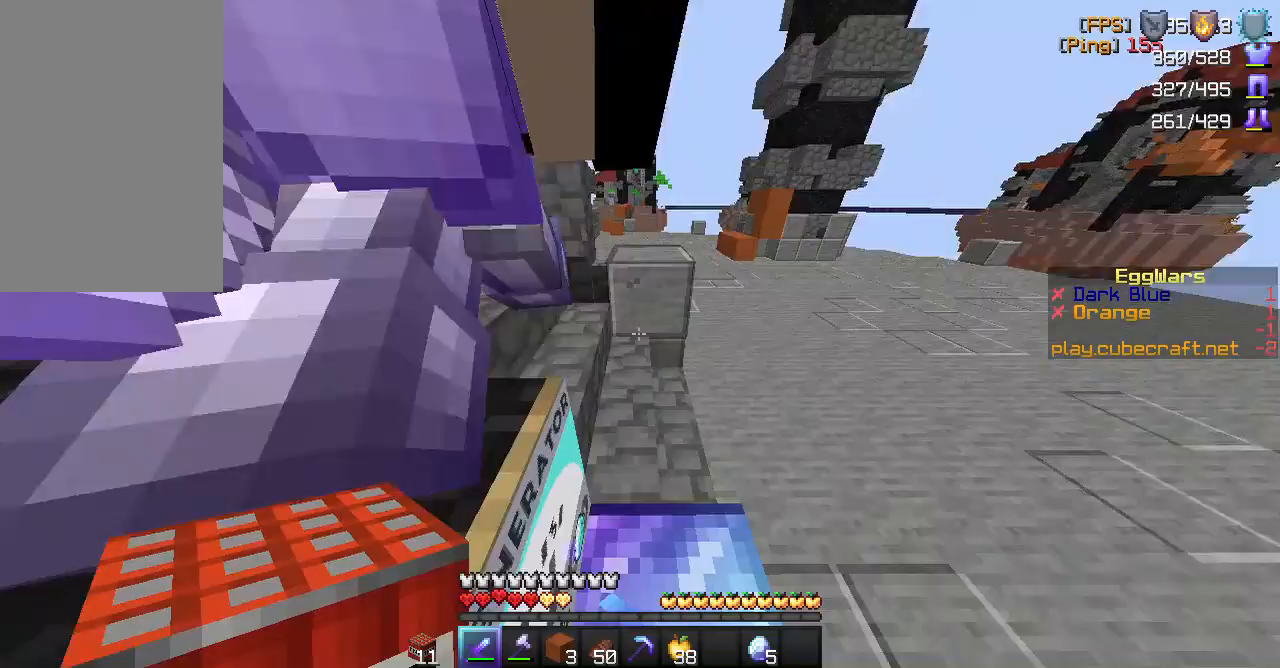
{"keys": [], "mouse": [], "events": [[117, "mouse_left", "up"]]}
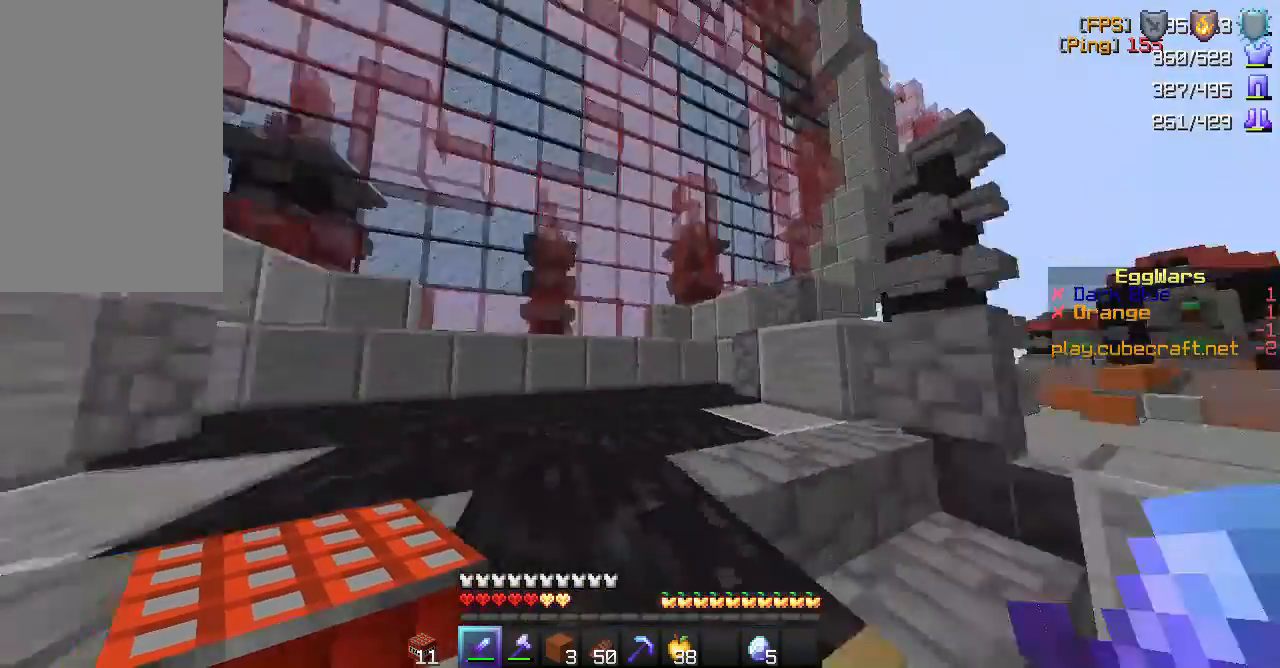
{"keys": ["a", "w"], "mouse": [], "events": [[67, "mouse_left", "down"], [217, "mouse_left", "up"], [267, "a", "down"], [467, "w", "down"]]}
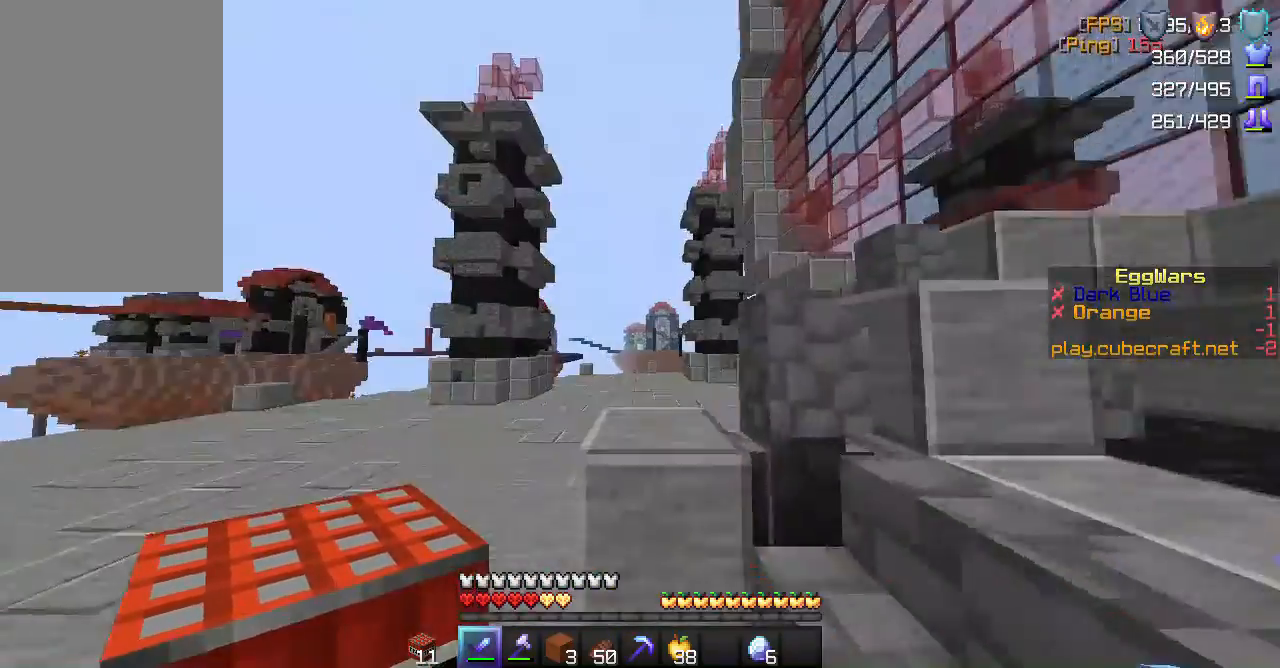
{"keys": ["w"], "mouse": [], "events": [[267, "a", "up"]]}
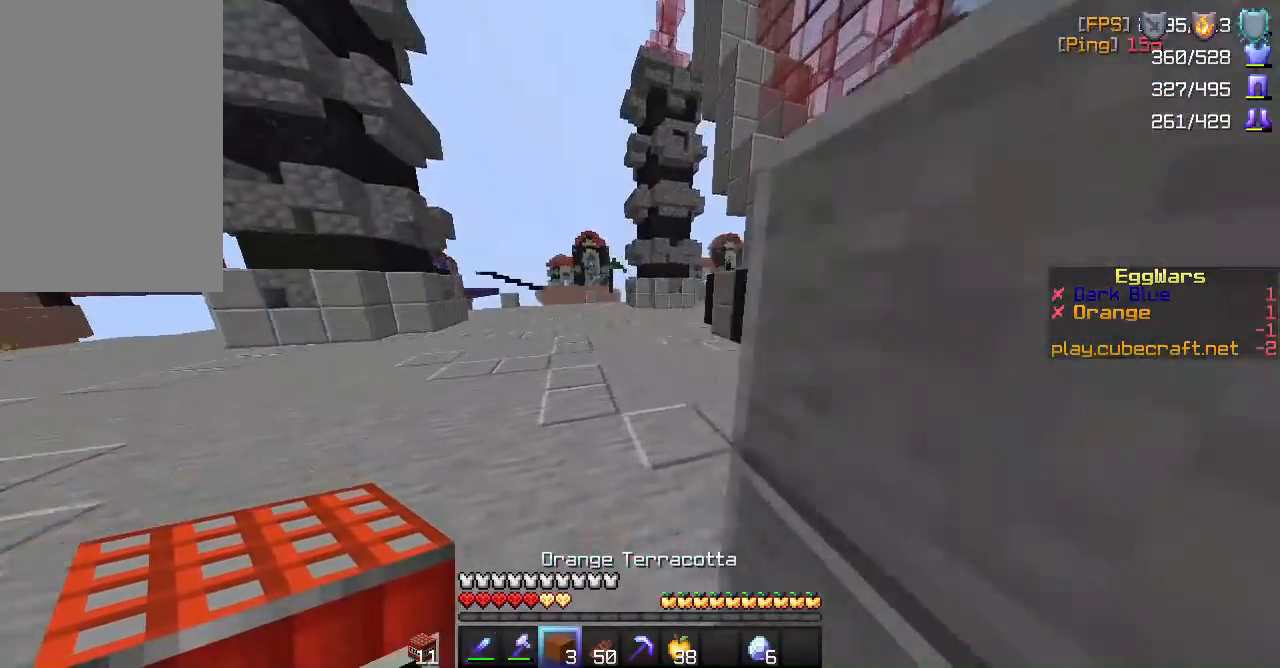
{"keys": ["space", "w"], "mouse": [], "events": [[67, "space", "down"]]}
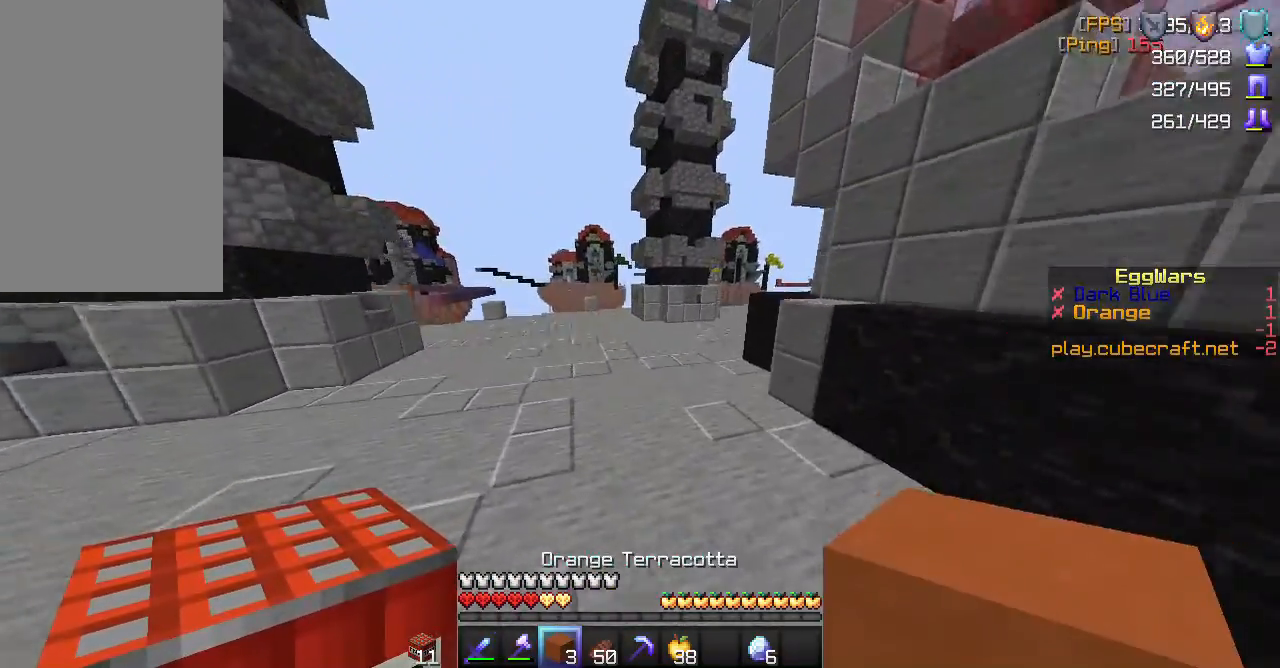
{"keys": ["space", "w"], "mouse": ["right"], "events": [[433, "mouse_right", "down"]]}
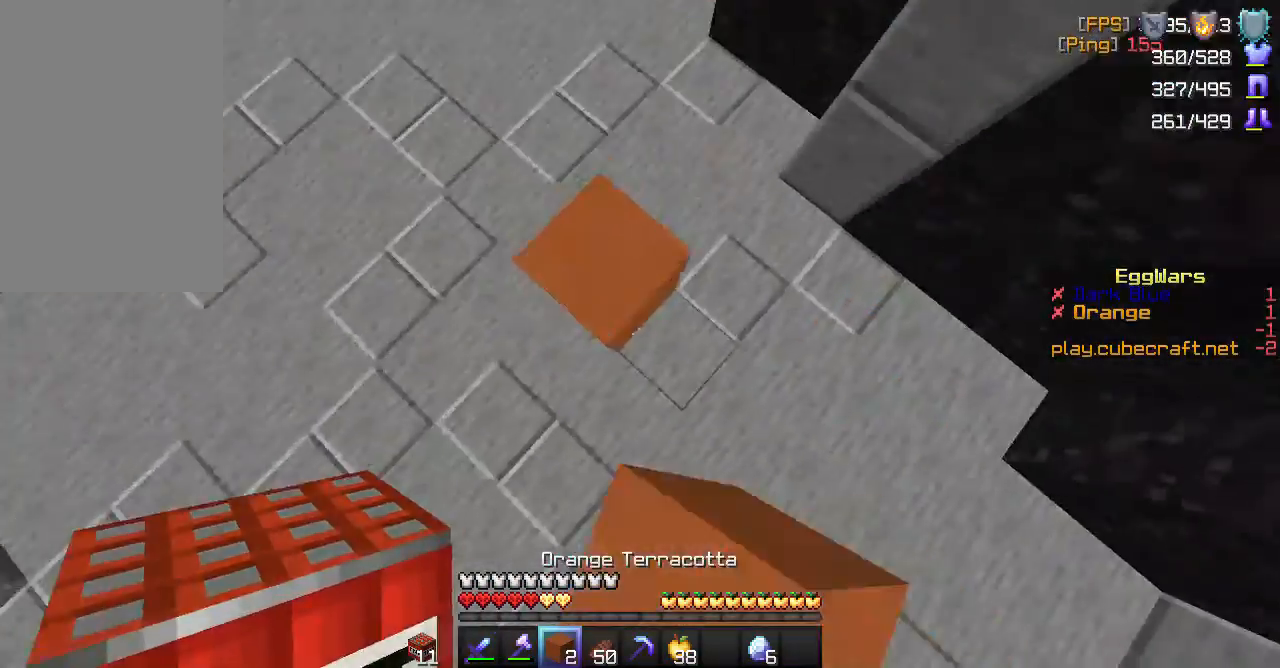
{"keys": ["space", "w"], "mouse": [], "events": [[50, "mouse_right", "up"]]}
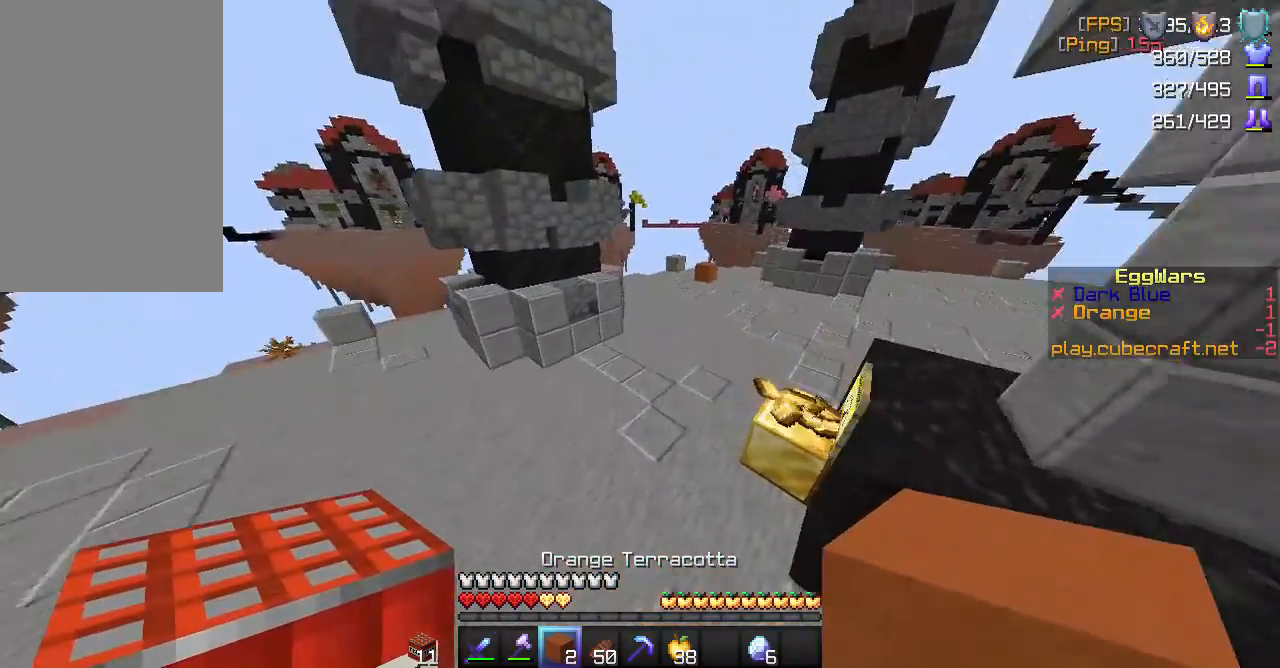
{"keys": ["w"], "mouse": [], "events": [[300, "space", "up"]]}
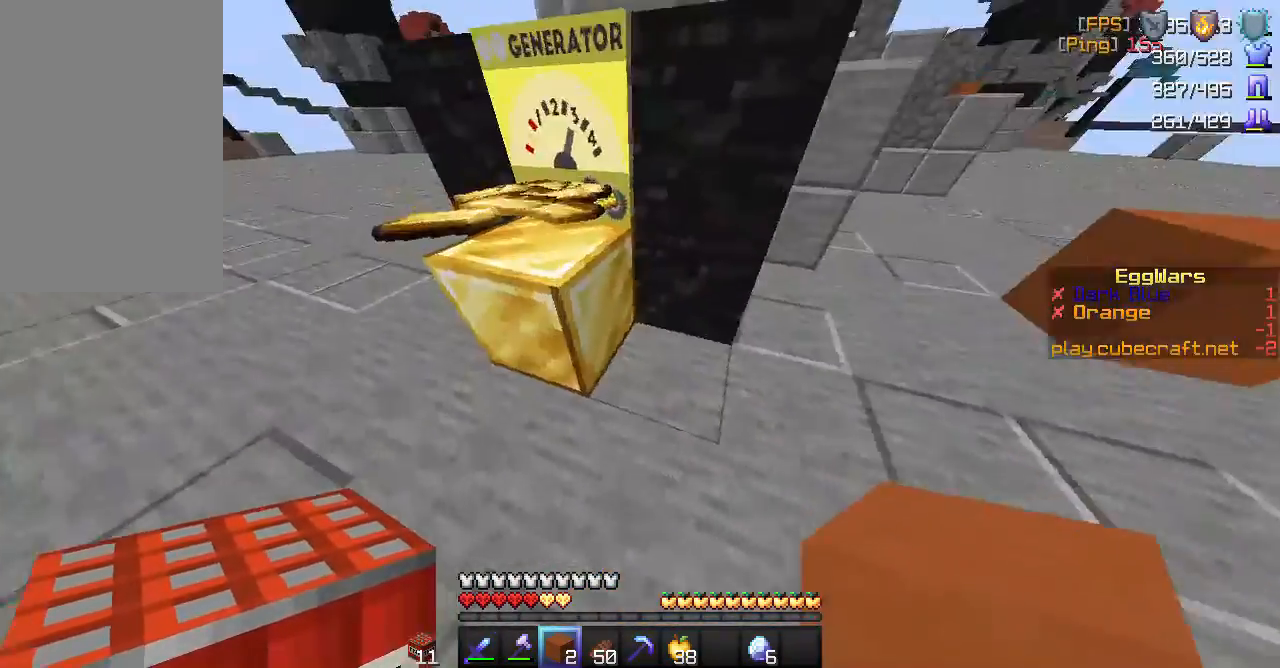
{"keys": ["w"], "mouse": [], "events": [[33, "space", "down"], [167, "space", "up"]]}
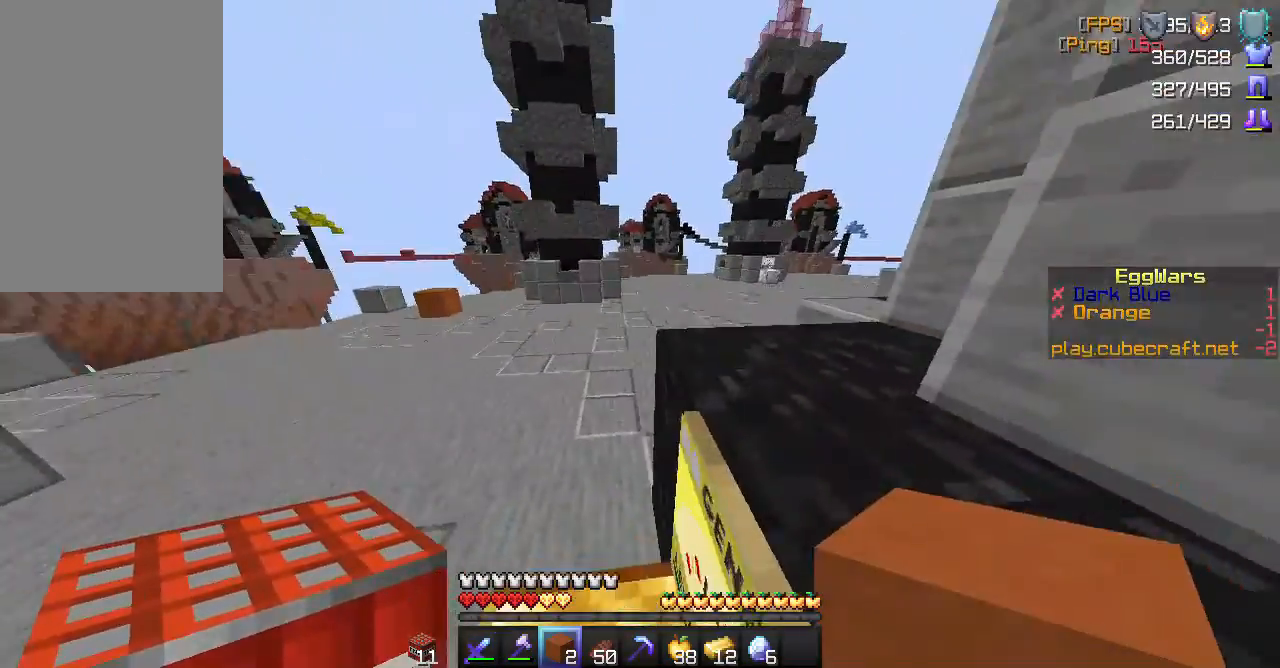
{"keys": ["space", "w"], "mouse": [], "events": [[33, "space", "down"], [233, "space", "up"], [433, "space", "down"]]}
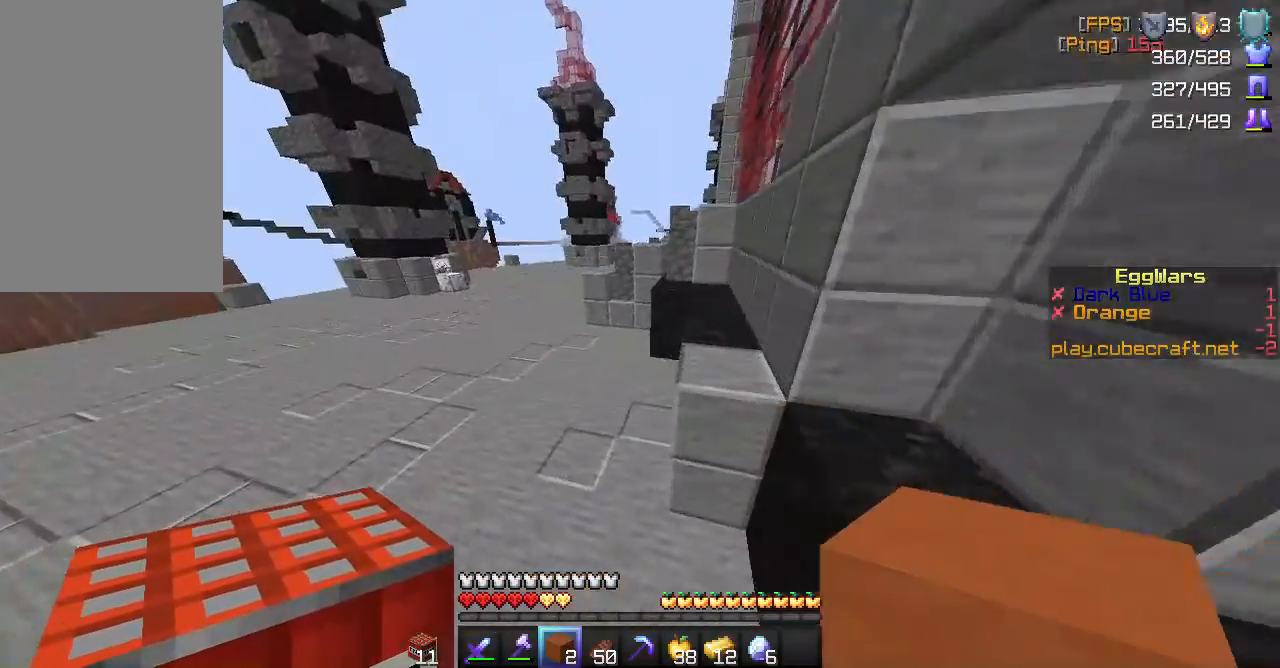
{"keys": ["space", "w"], "mouse": [], "events": []}
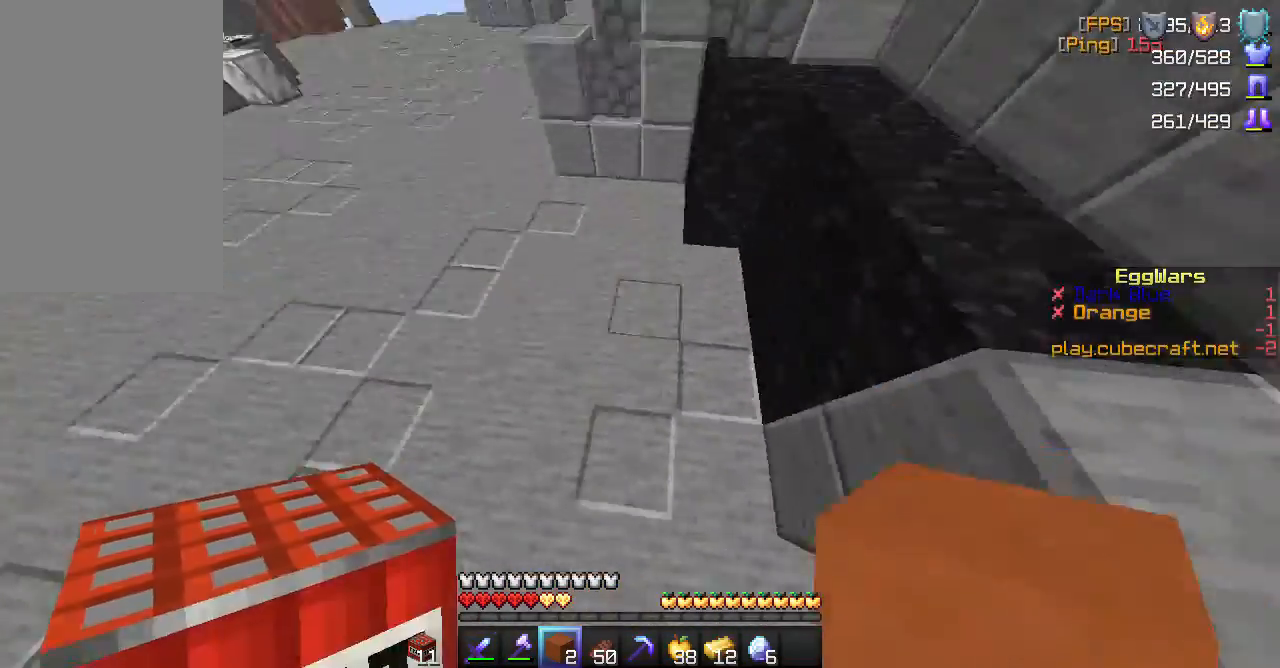
{"keys": ["space", "w"], "mouse": [], "events": [[67, "mouse_right", "down"], [133, "mouse_right", "up"]]}
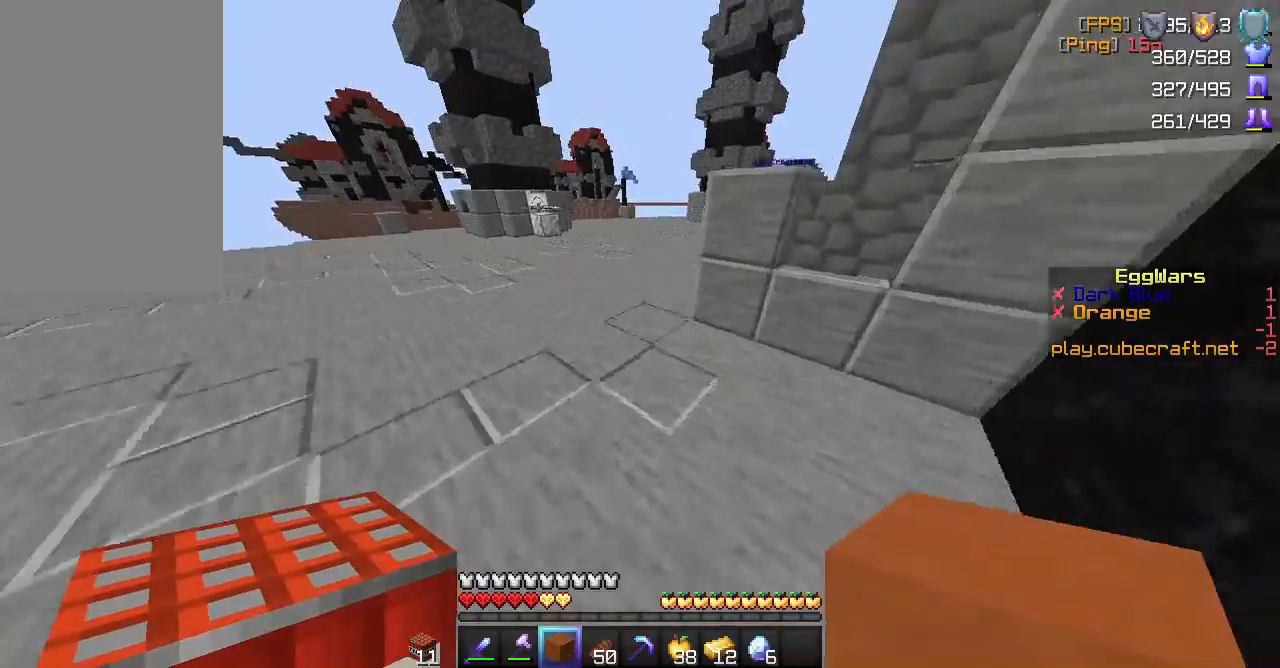
{"keys": ["w"], "mouse": [], "events": [[417, "space", "up"]]}
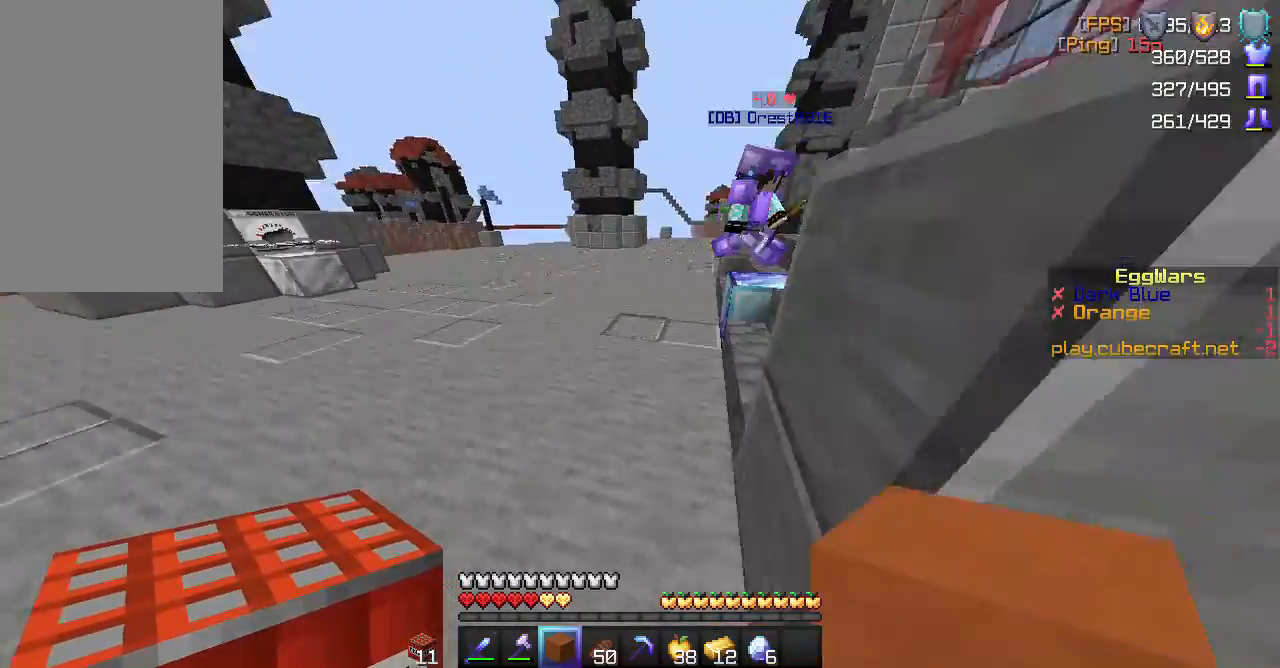
{"keys": ["w"], "mouse": [], "events": []}
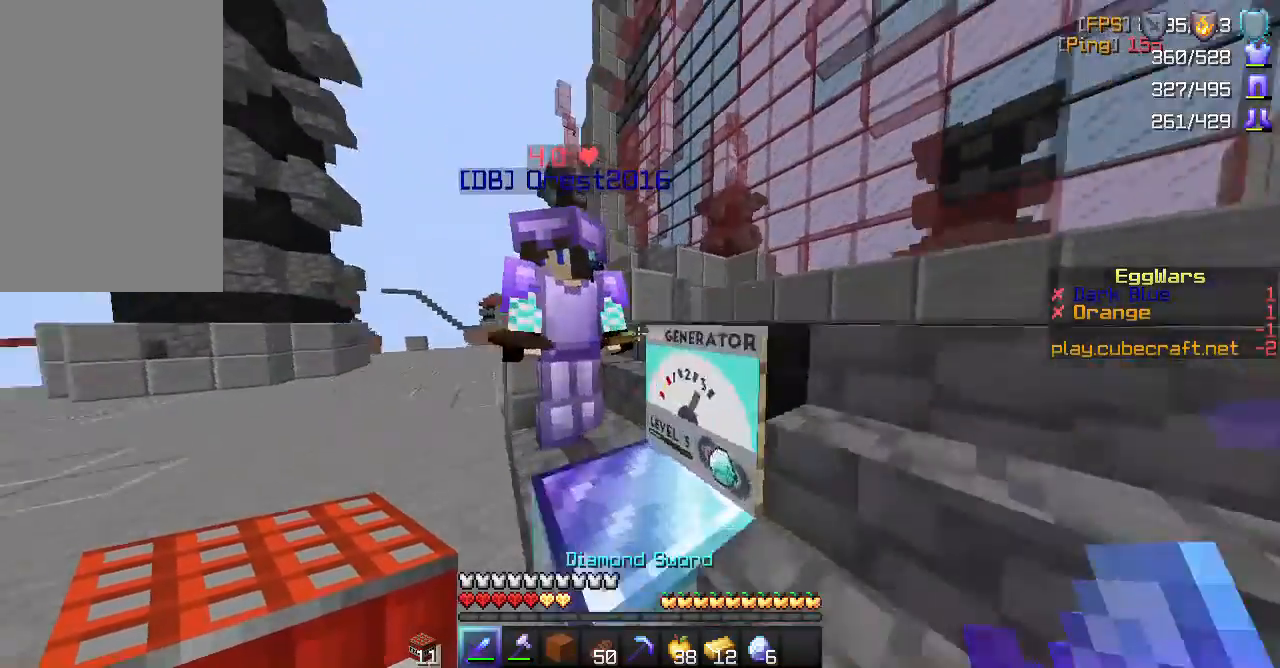
{"keys": [], "mouse": [], "events": [[83, "w", "up"], [150, "mouse_left", "down"], [317, "mouse_left", "up"]]}
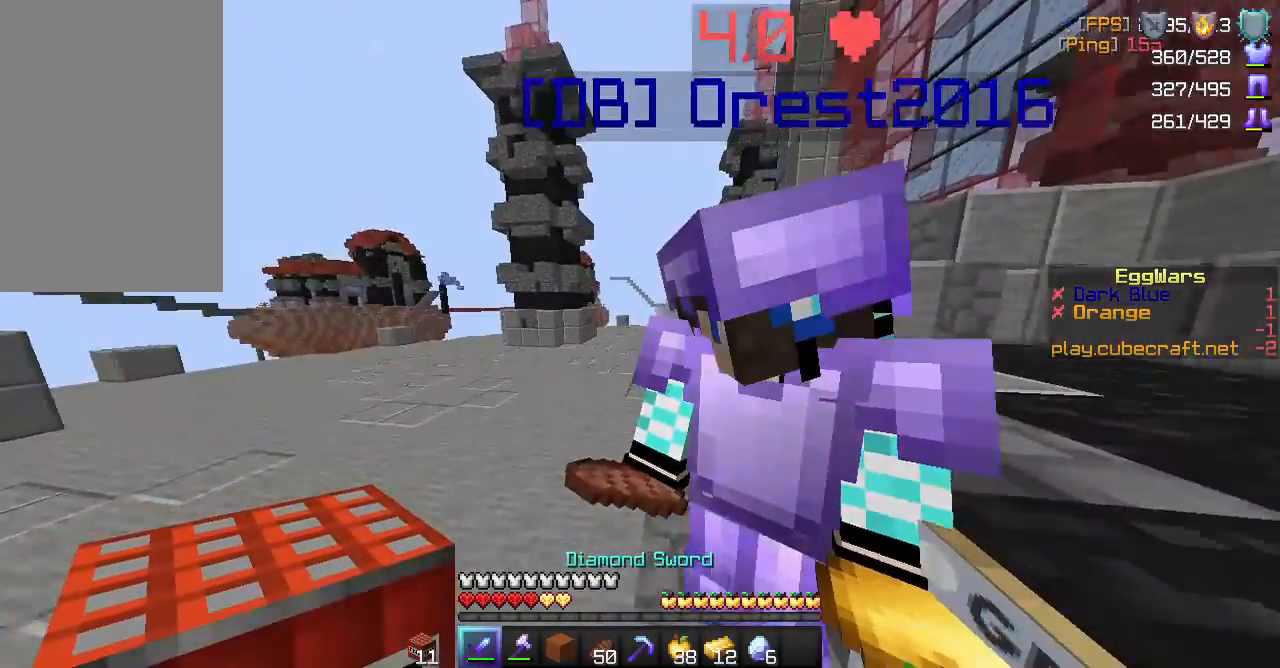
{"keys": [], "mouse": [], "events": [[183, "mouse_left", "down"], [300, "mouse_left", "up"]]}
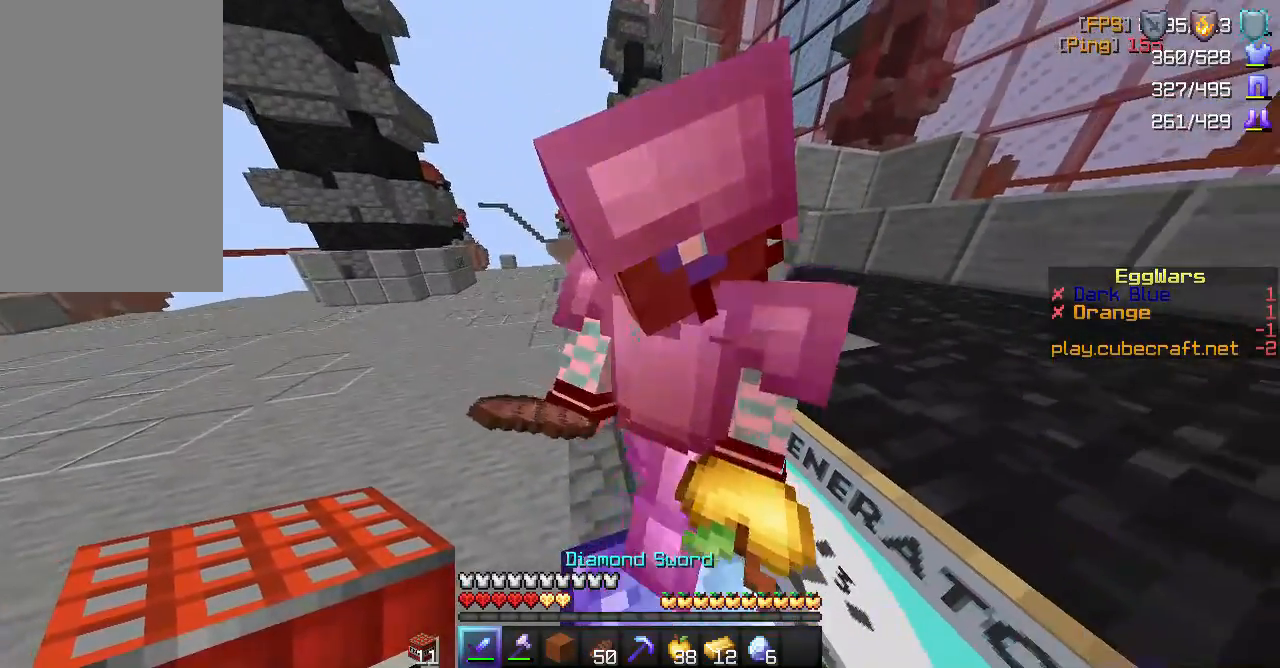
{"keys": [], "mouse": [], "events": [[300, "mouse_left", "down"], [433, "mouse_left", "up"]]}
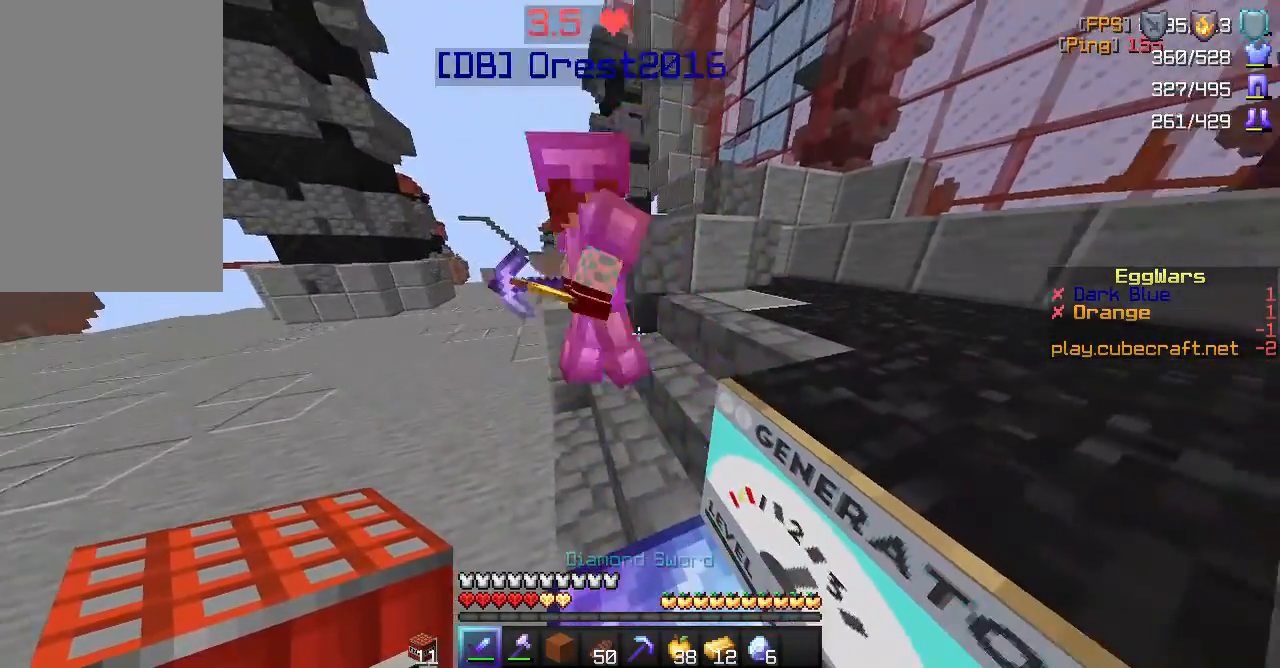
{"keys": [], "mouse": ["left"], "events": [[400, "mouse_left", "down"]]}
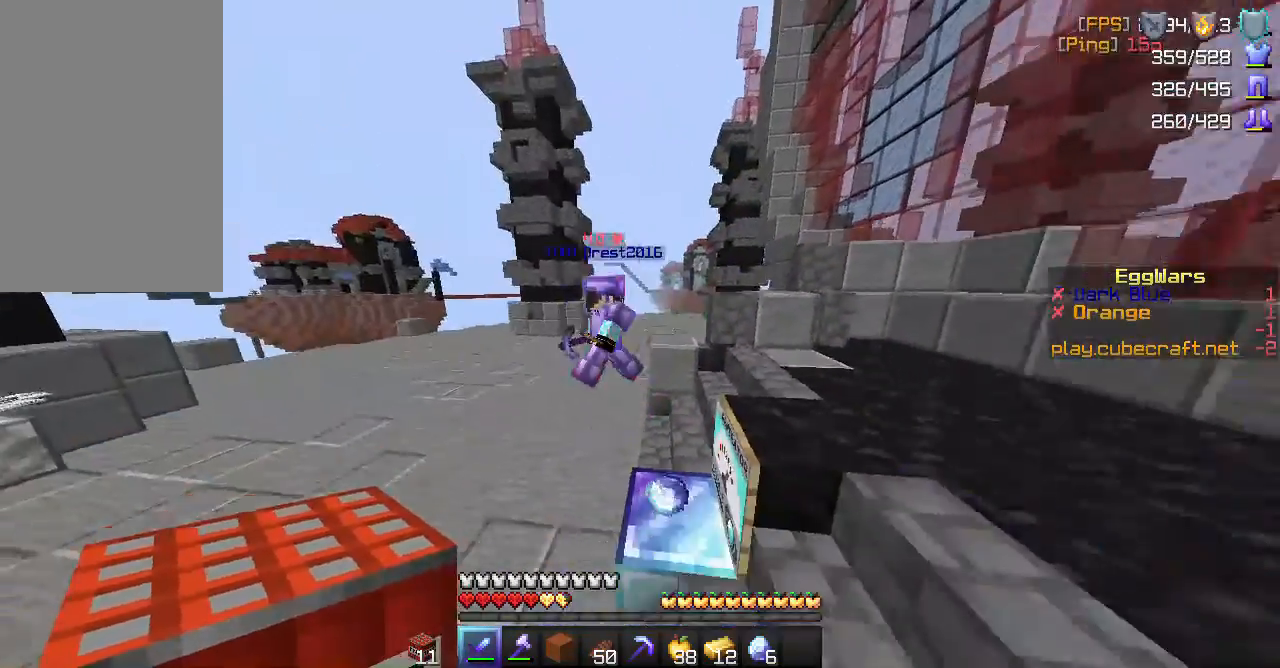
{"keys": ["a", "w"], "mouse": [], "events": [[33, "mouse_left", "up"], [33, "w", "down"], [483, "a", "down"]]}
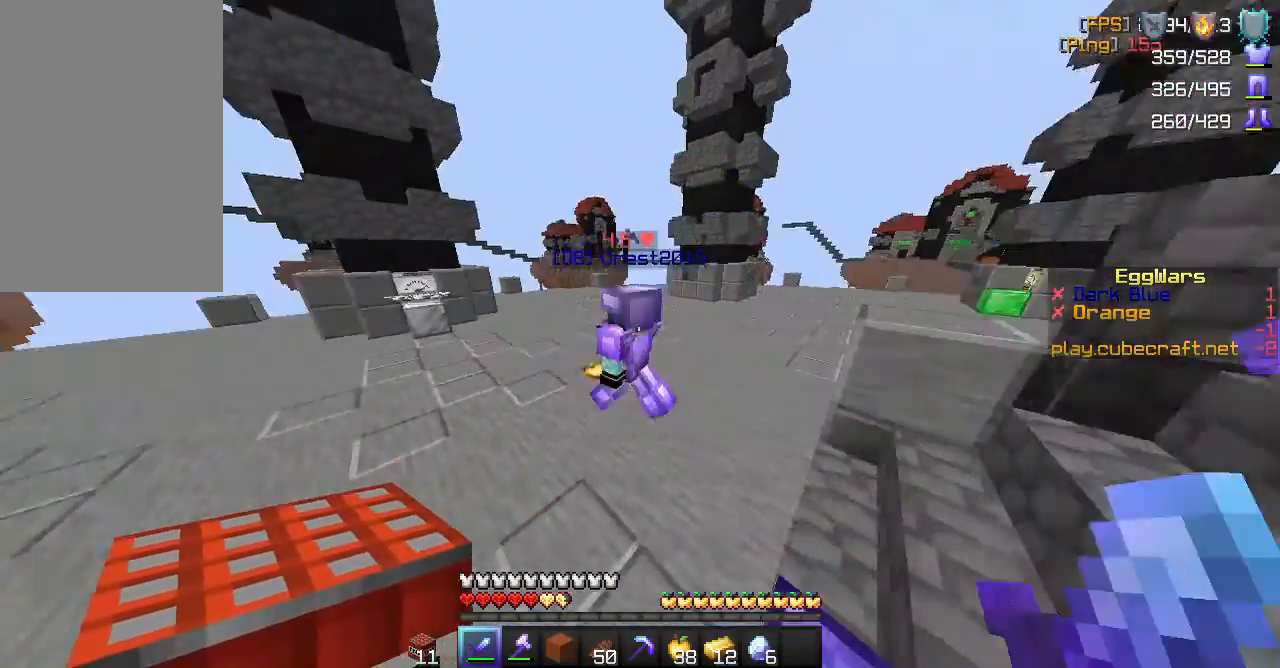
{"keys": ["w"], "mouse": [], "events": [[83, "mouse_left", "down"], [217, "mouse_left", "up"], [217, "w", "up"], [350, "w", "down"], [450, "a", "up"]]}
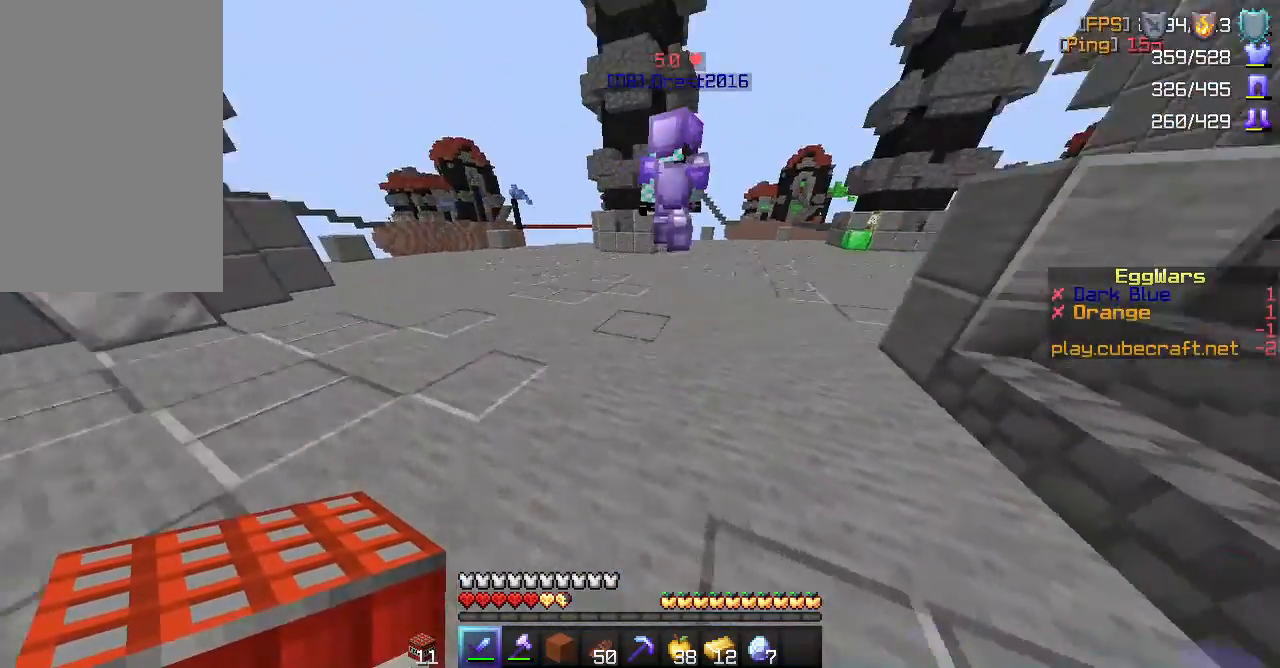
{"keys": ["space", "w"], "mouse": [], "events": [[367, "space", "down"]]}
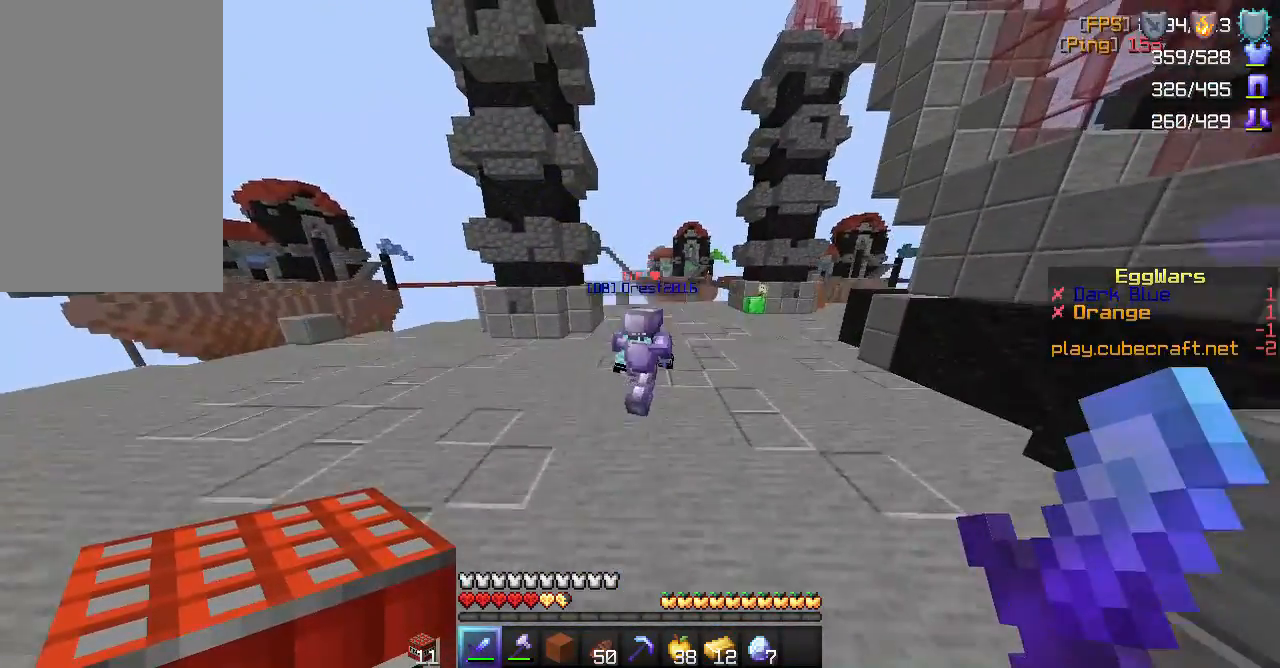
{"keys": ["space", "w"], "mouse": [], "events": [[67, "space", "up"], [367, "space", "down"]]}
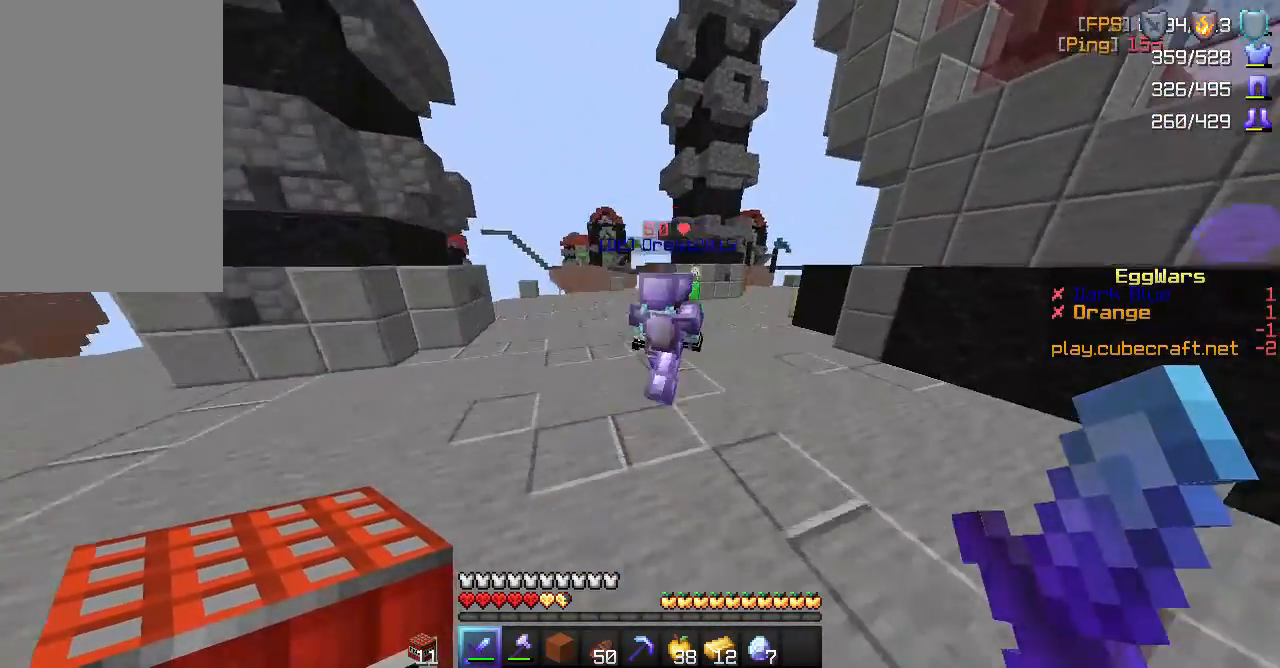
{"keys": ["space", "w"], "mouse": [], "events": [[150, "space", "up"], [483, "space", "down"]]}
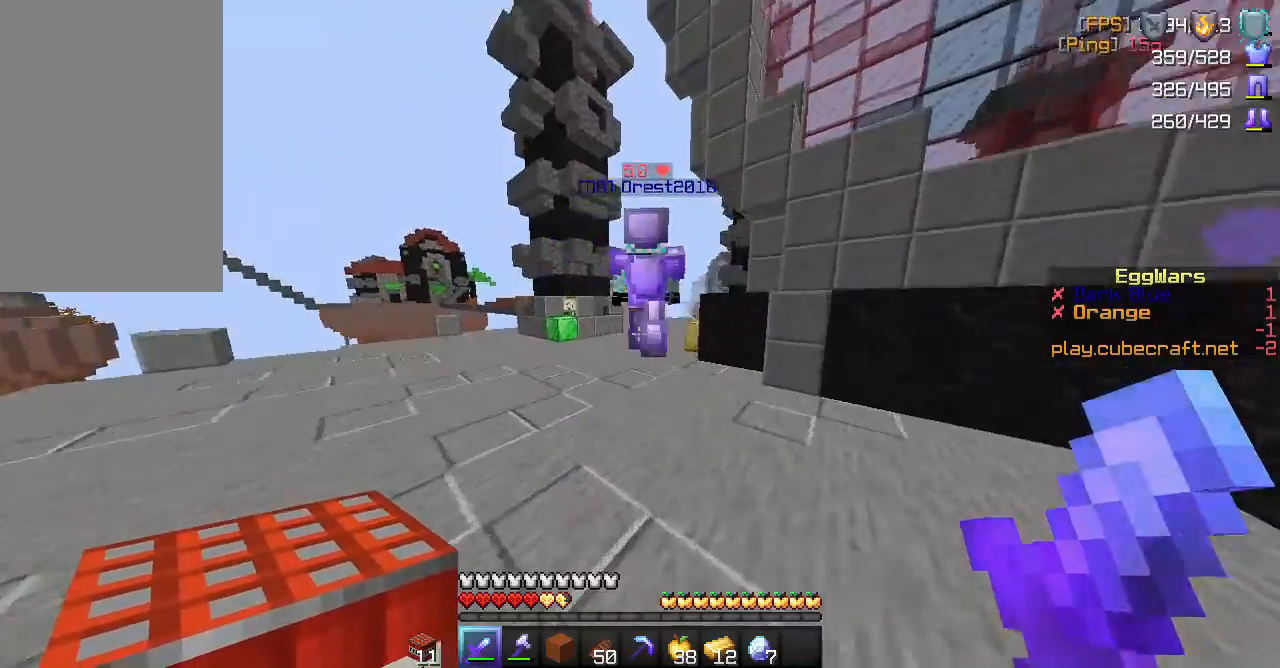
{"keys": ["space", "w"], "mouse": [], "events": [[17, "mouse_left", "down"], [133, "mouse_left", "up"]]}
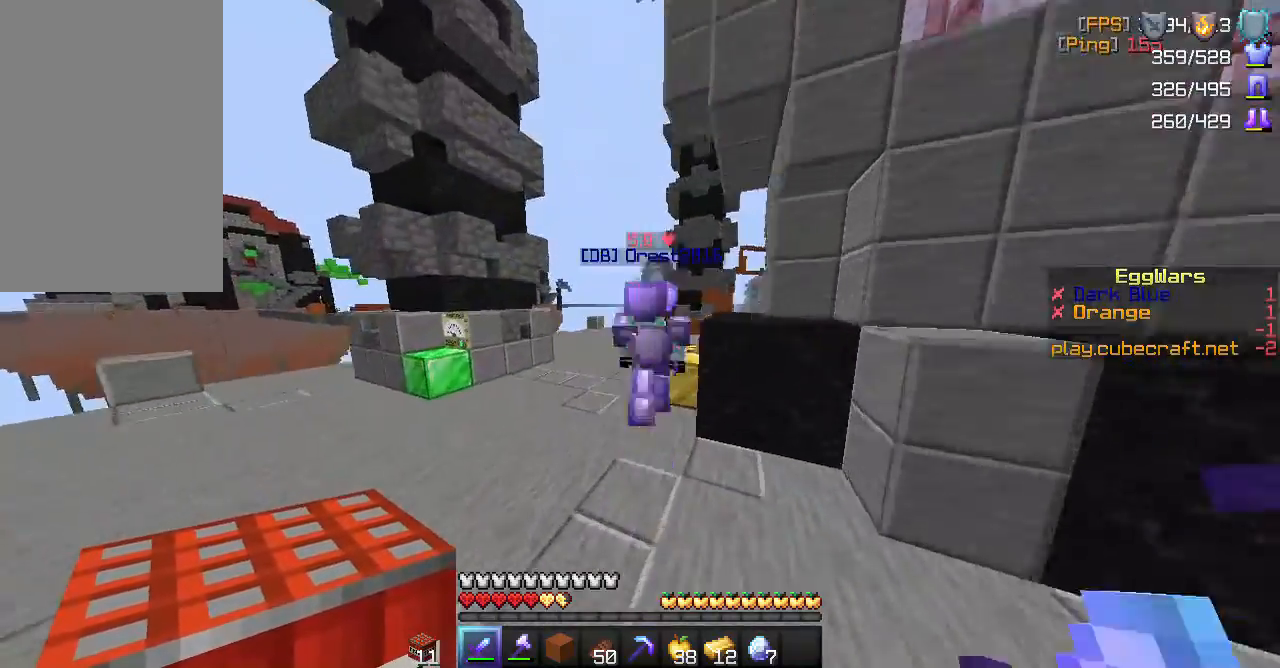
{"keys": ["space", "w"], "mouse": [], "events": [[33, "mouse_left", "down"], [150, "mouse_left", "up"]]}
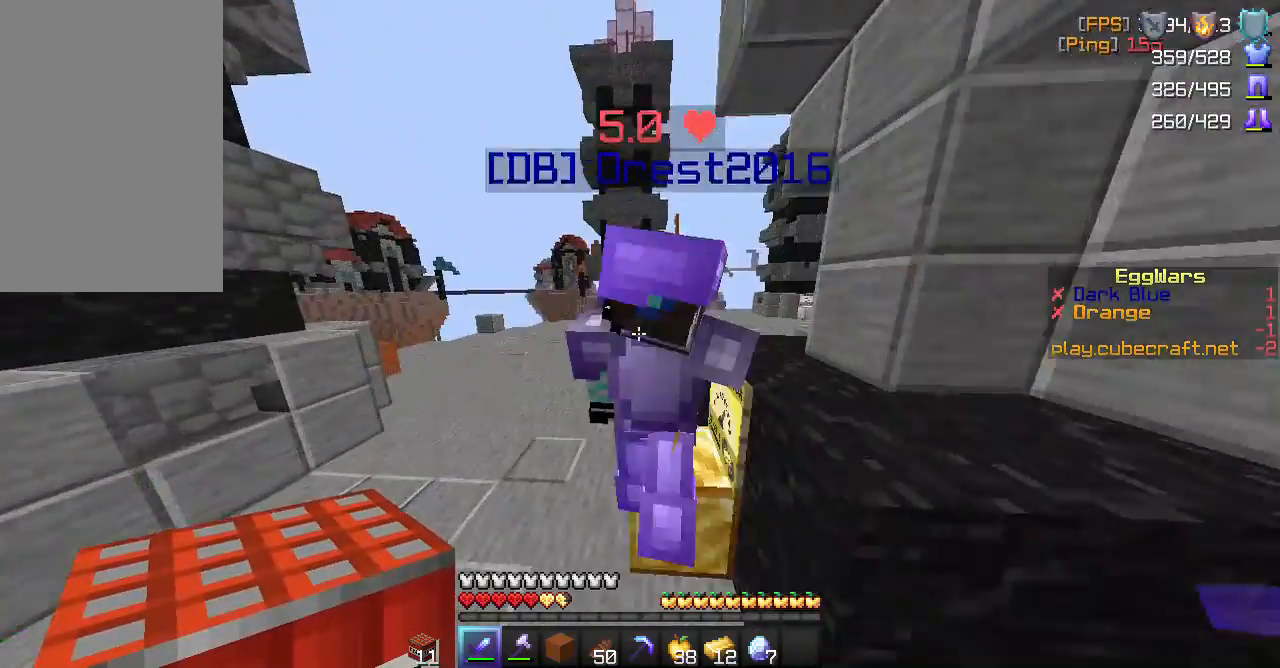
{"keys": ["space", "w"], "mouse": [], "events": [[33, "mouse_left", "down"], [167, "mouse_left", "up"]]}
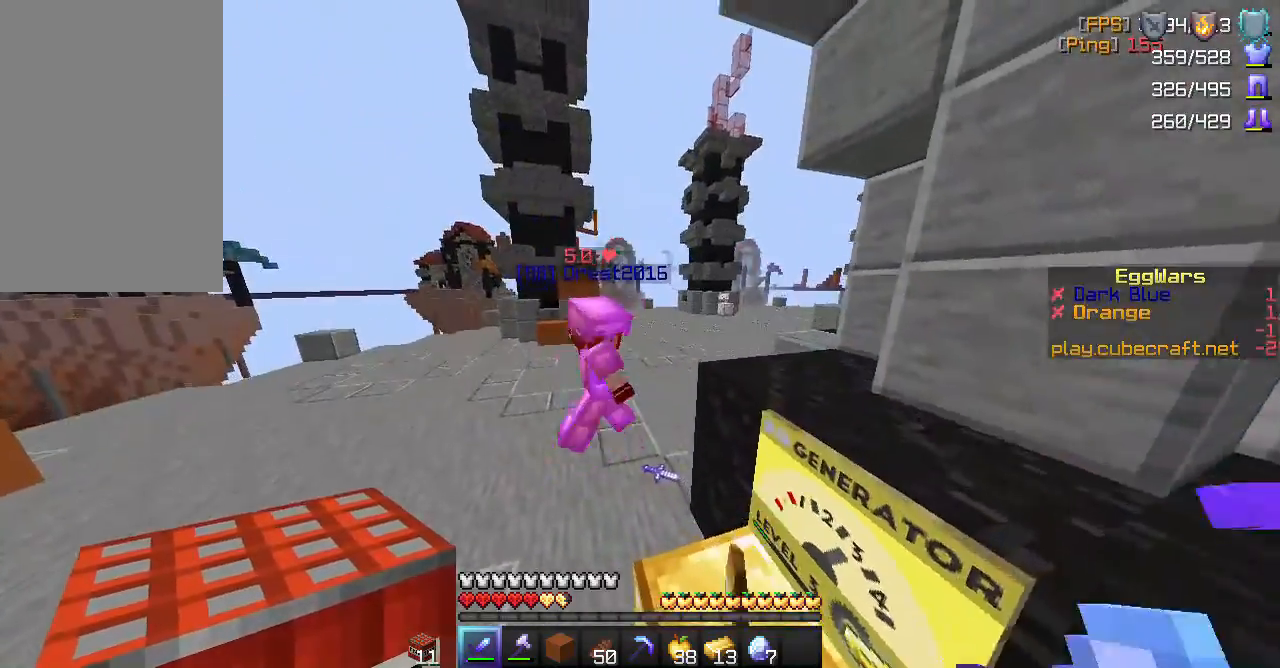
{"keys": ["w"], "mouse": [], "events": [[100, "space", "up"], [317, "space", "down"], [450, "space", "up"]]}
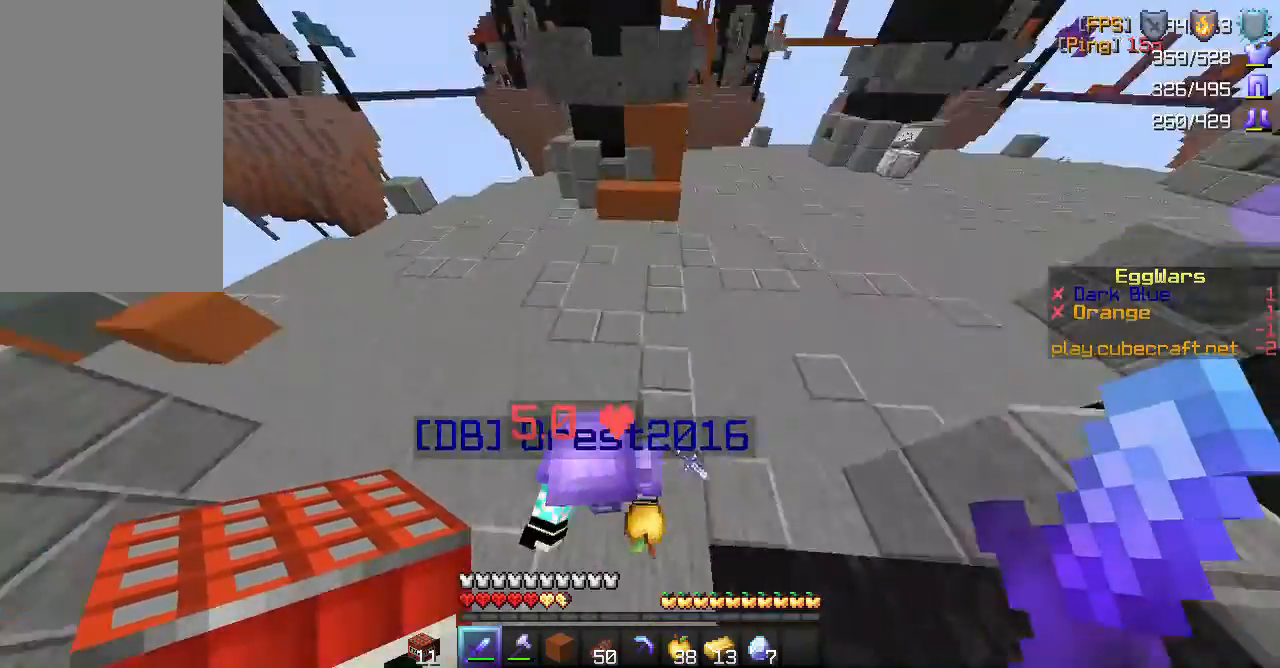
{"keys": ["a"], "mouse": [], "events": [[100, "a", "down"], [267, "a", "up"], [300, "w", "up"], [367, "a", "down"]]}
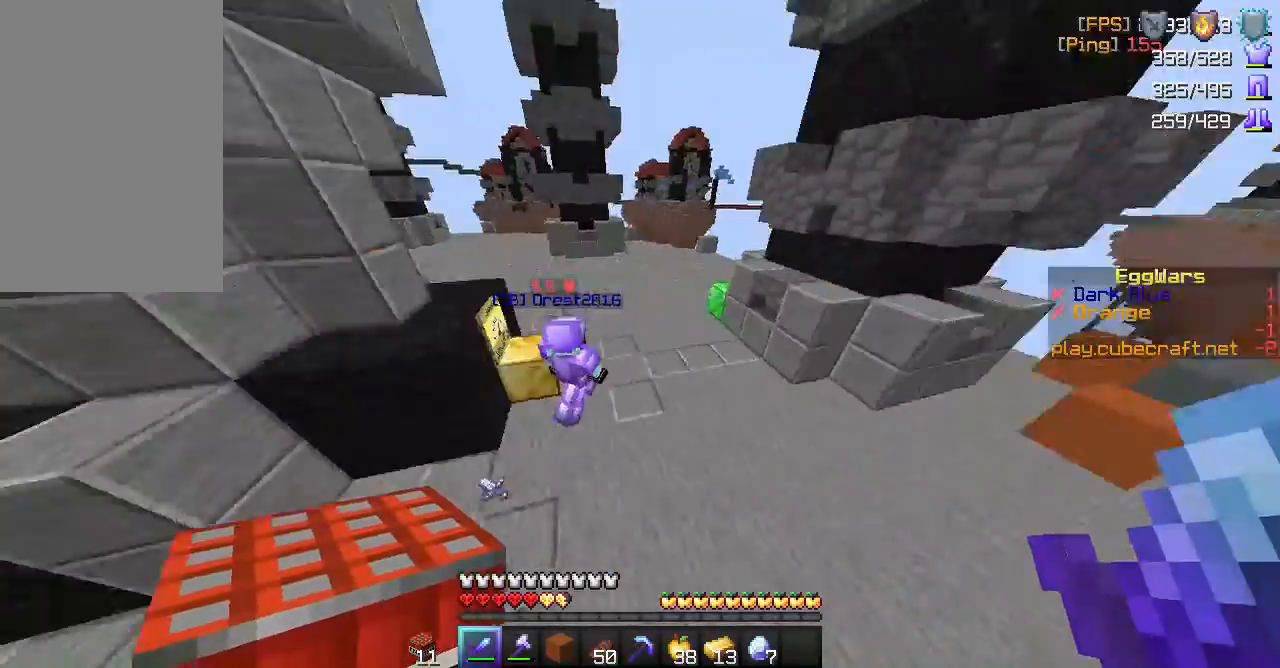
{"keys": ["w"], "mouse": [], "events": [[217, "w", "down"], [350, "a", "up"]]}
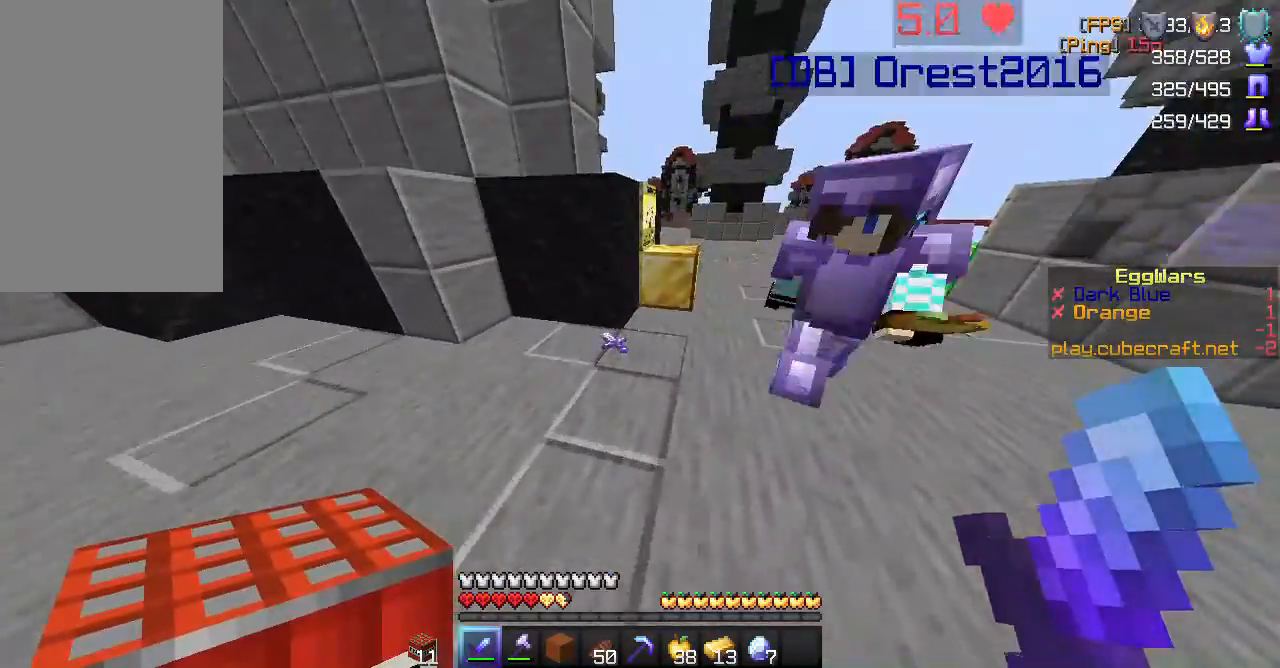
{"keys": ["a"], "mouse": [], "events": [[17, "a", "down"], [450, "w", "up"]]}